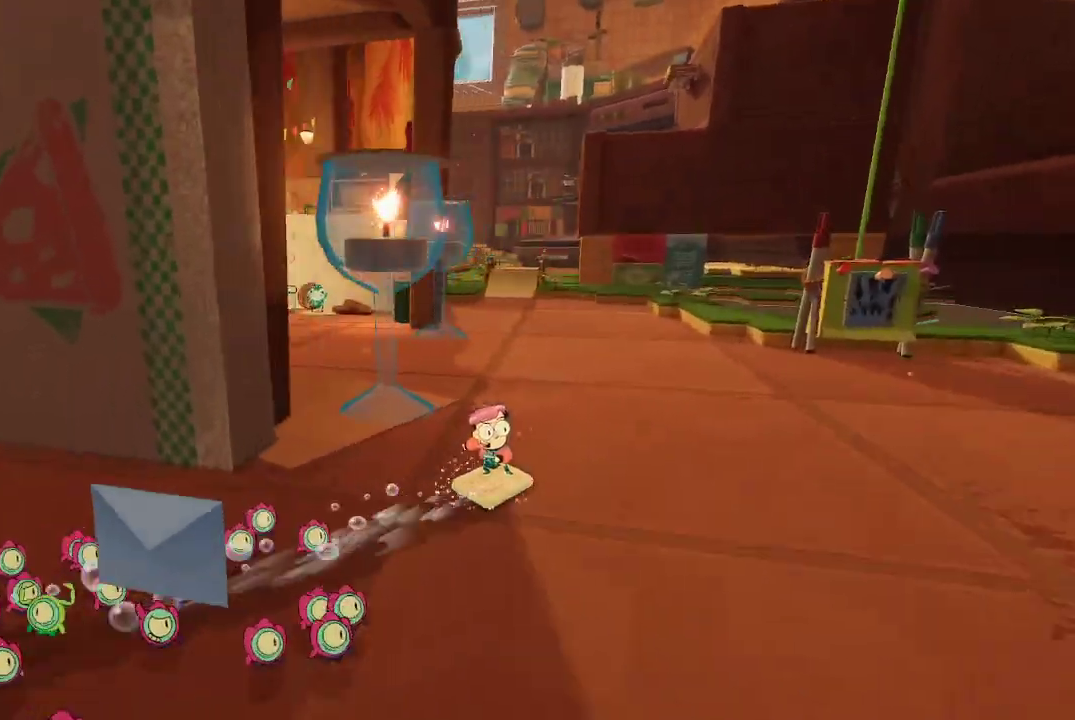
Gameplay with a controller (Xbox layout); each line is a JSON object with the inputs held at the frame after it. "events" lists button and stick changes between this image and that frame as [ms after this image, input, new state], when the widget could be followed in between. Not read: L3.
{"buttons": ["R1"], "left_stick": "up", "right_stick": "left", "events": [[133, "right_stick", "left"]]}
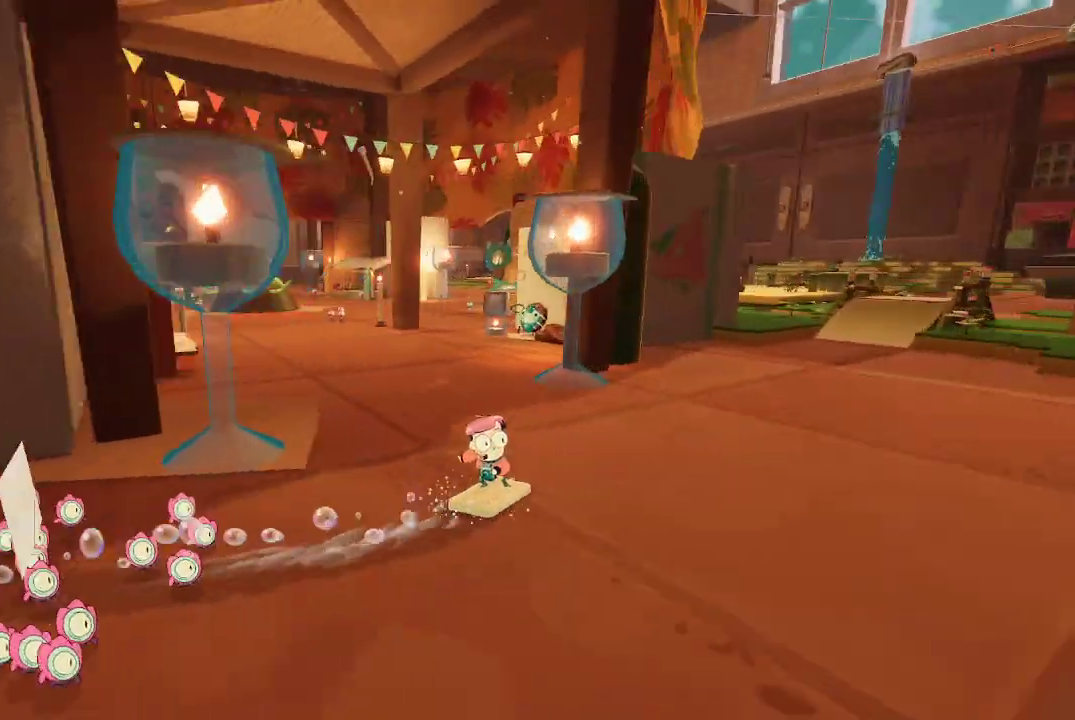
{"buttons": ["R1"], "left_stick": "up", "right_stick": "center", "events": [[100, "right_stick", "center"]]}
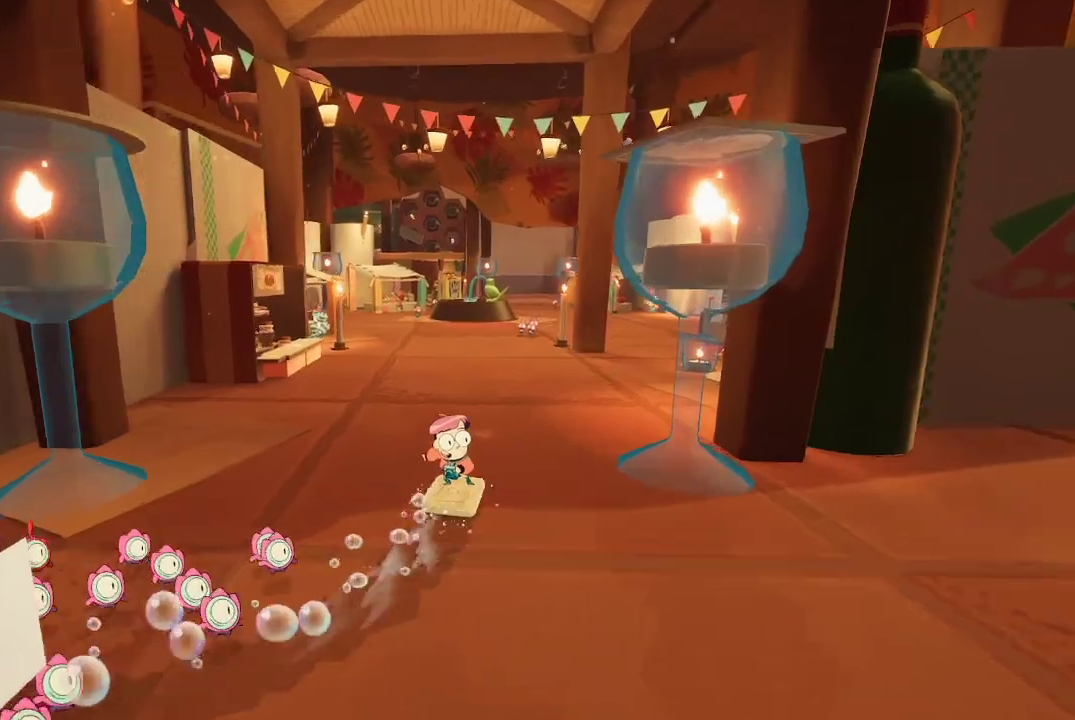
{"buttons": [], "left_stick": "up", "right_stick": "right", "events": [[167, "R1", "up"], [200, "right_stick", "right"]]}
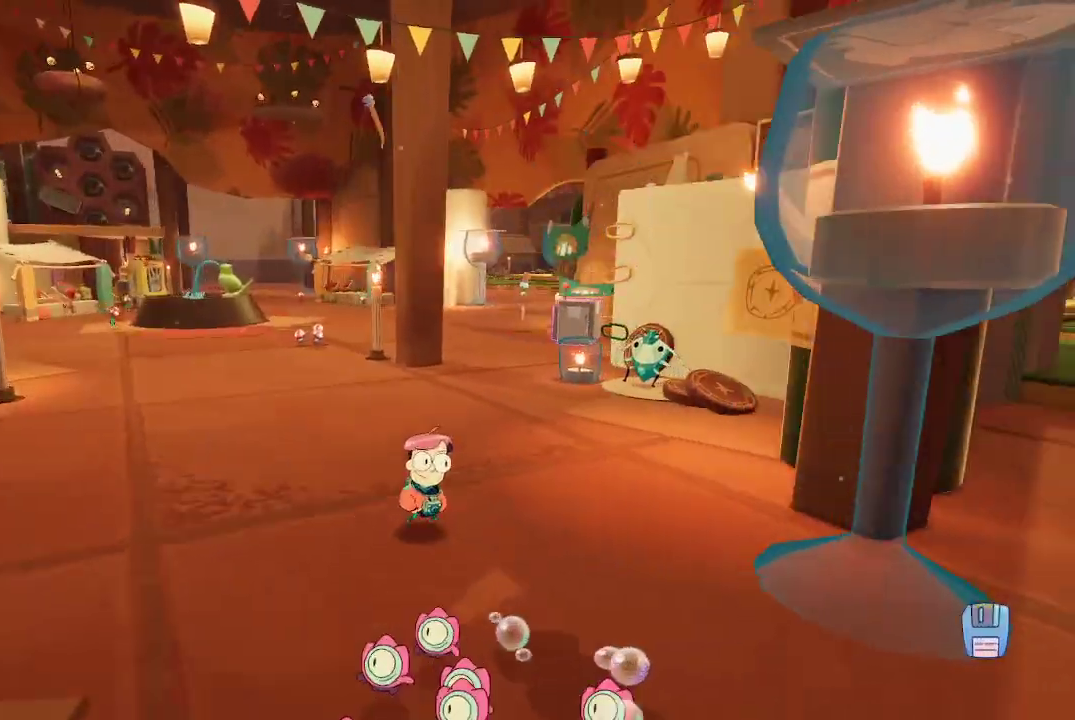
{"buttons": ["L2"], "left_stick": "up-left", "right_stick": "center", "events": [[167, "left_stick", "up-left"], [233, "L2", "down"], [233, "right_stick", "center"]]}
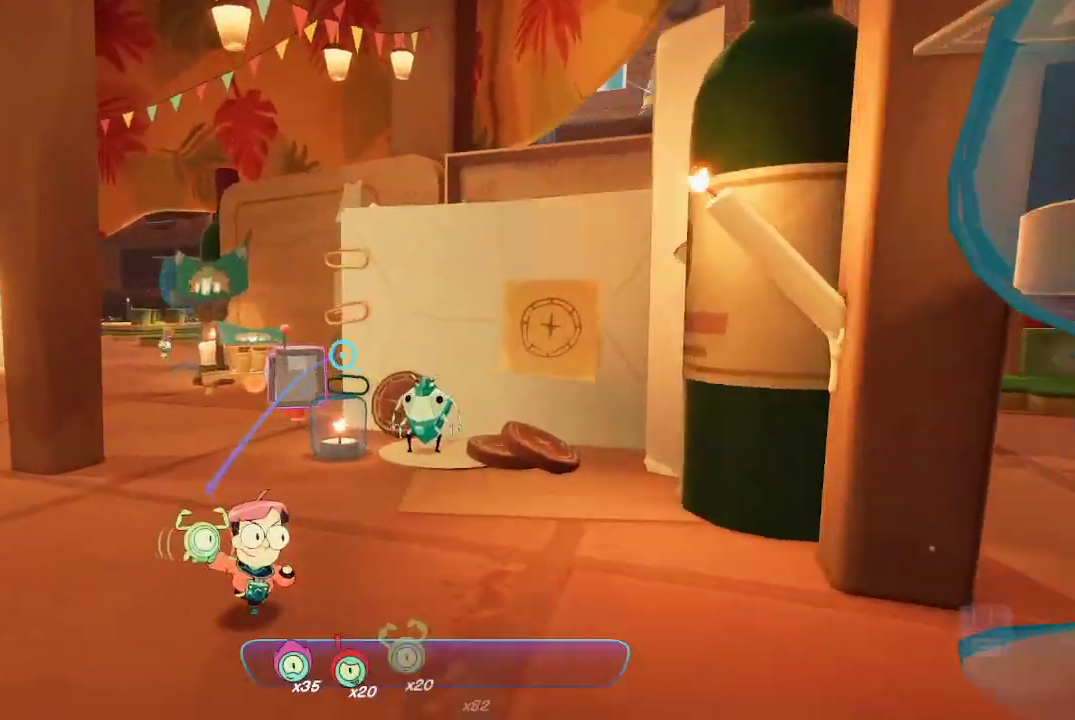
{"buttons": ["L2"], "left_stick": "center", "right_stick": "center", "events": [[233, "left_stick", "center"], [367, "R2", "down"], [467, "R2", "up"]]}
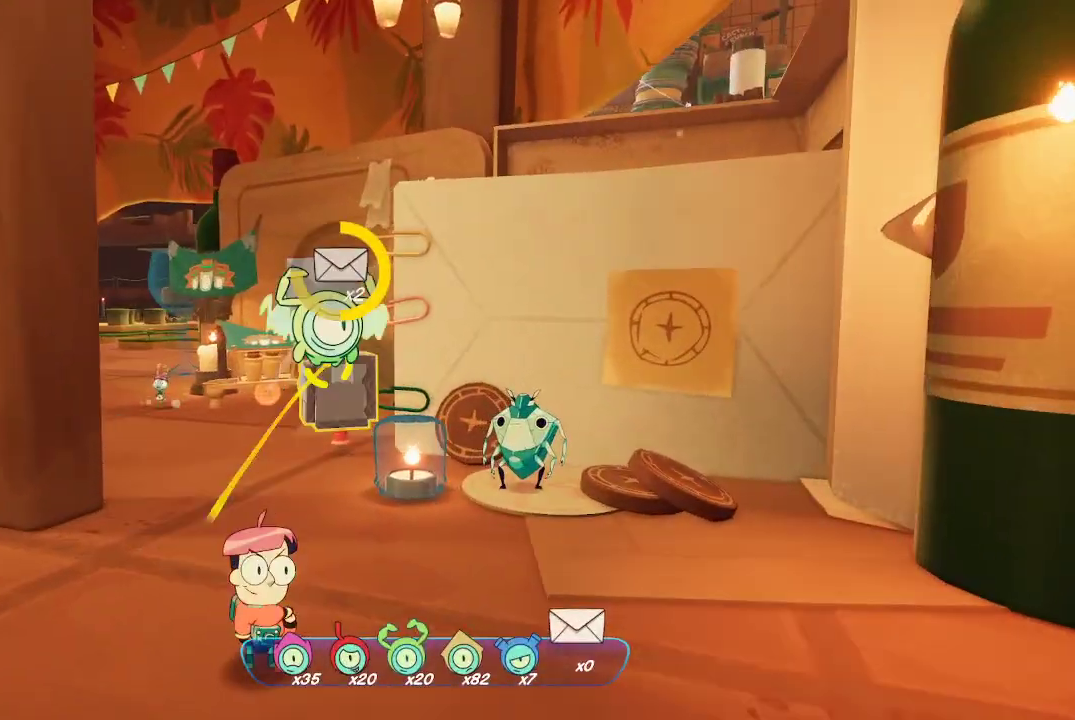
{"buttons": [], "left_stick": "up-left", "right_stick": "left", "events": [[67, "left_stick", "left"], [133, "right_stick", "down-left"], [200, "L2", "up"], [300, "right_stick", "left"], [367, "left_stick", "up-left"]]}
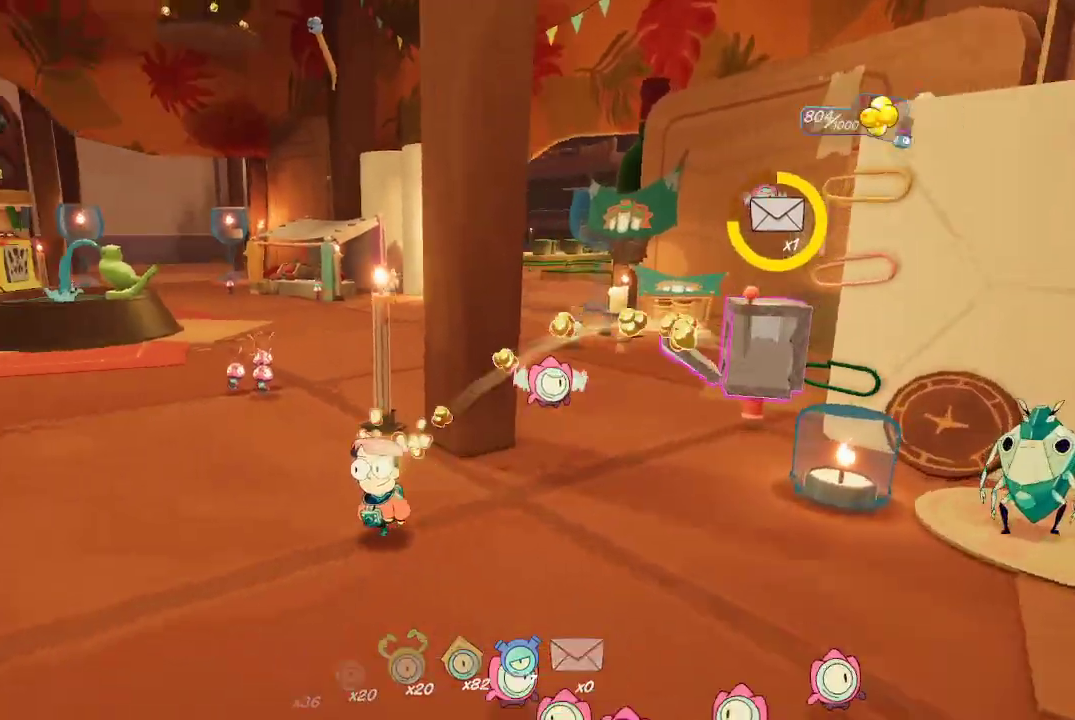
{"buttons": [], "left_stick": "up", "right_stick": "center", "events": [[67, "left_stick", "up"], [67, "right_stick", "center"]]}
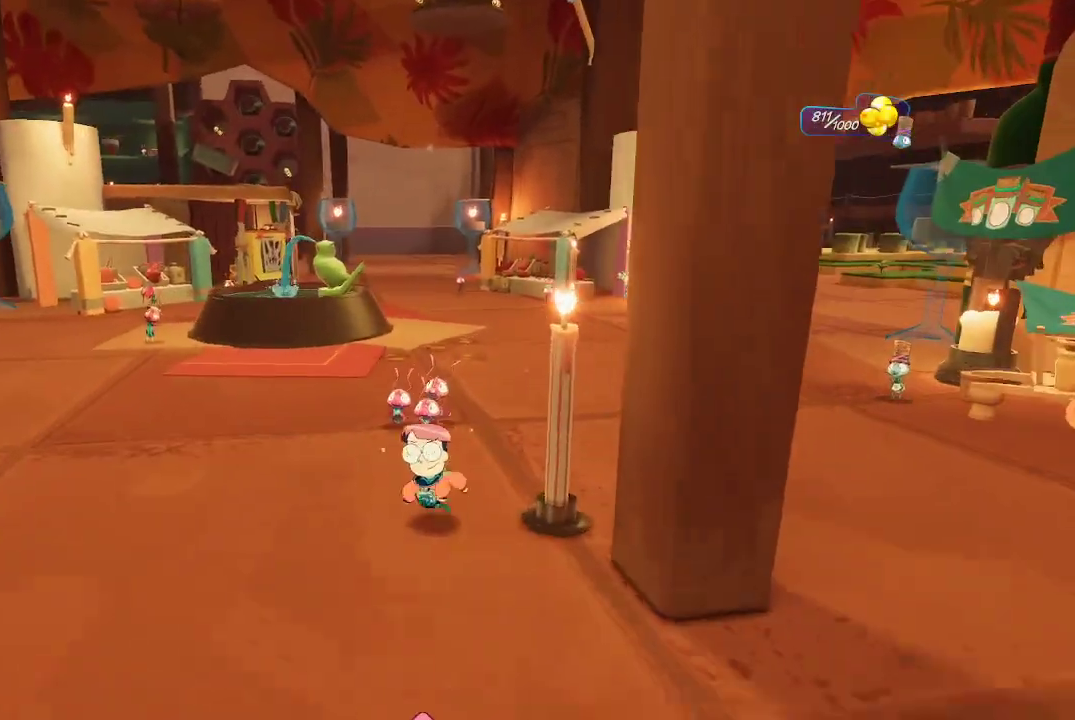
{"buttons": ["R1"], "left_stick": "up", "right_stick": "center", "events": [[200, "right_stick", "right"], [400, "R1", "down"], [467, "right_stick", "center"]]}
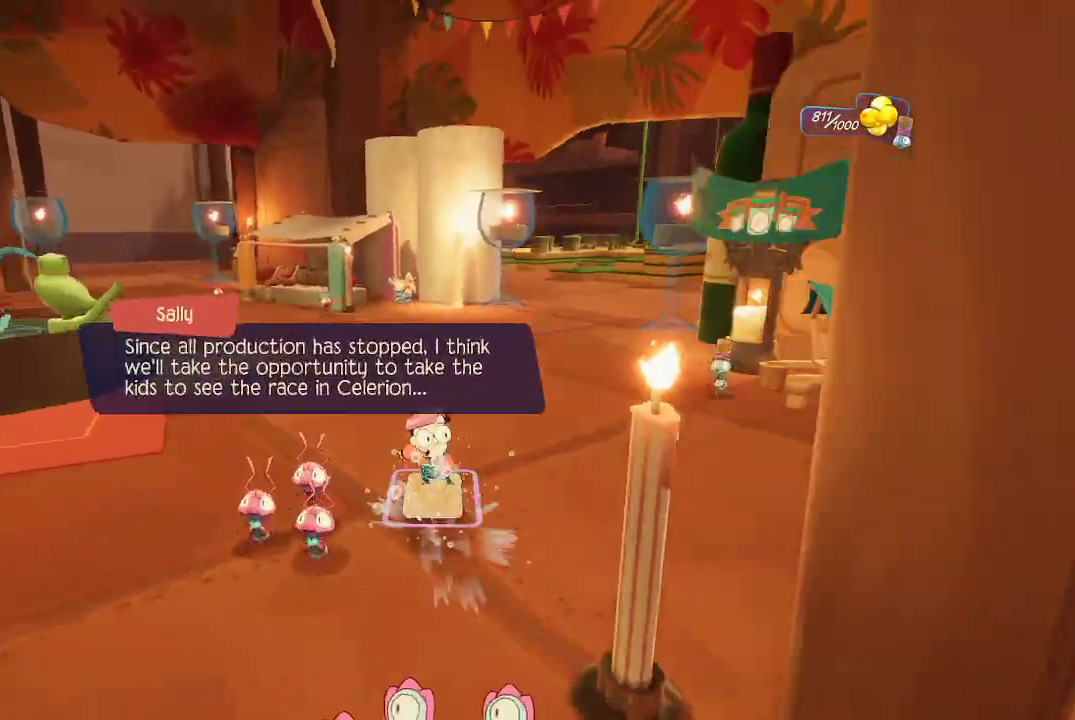
{"buttons": ["R1"], "left_stick": "up", "right_stick": "center", "events": [[233, "right_stick", "right"], [433, "right_stick", "center"]]}
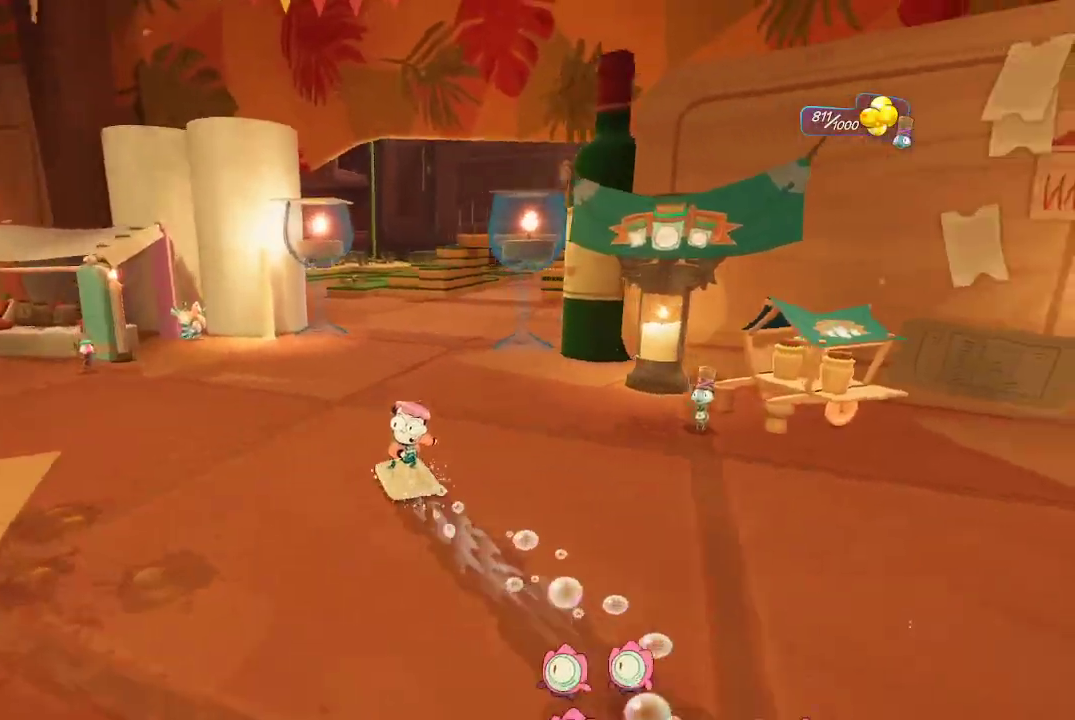
{"buttons": ["R1"], "left_stick": "up", "right_stick": "center", "events": [[200, "right_stick", "right"], [367, "right_stick", "center"]]}
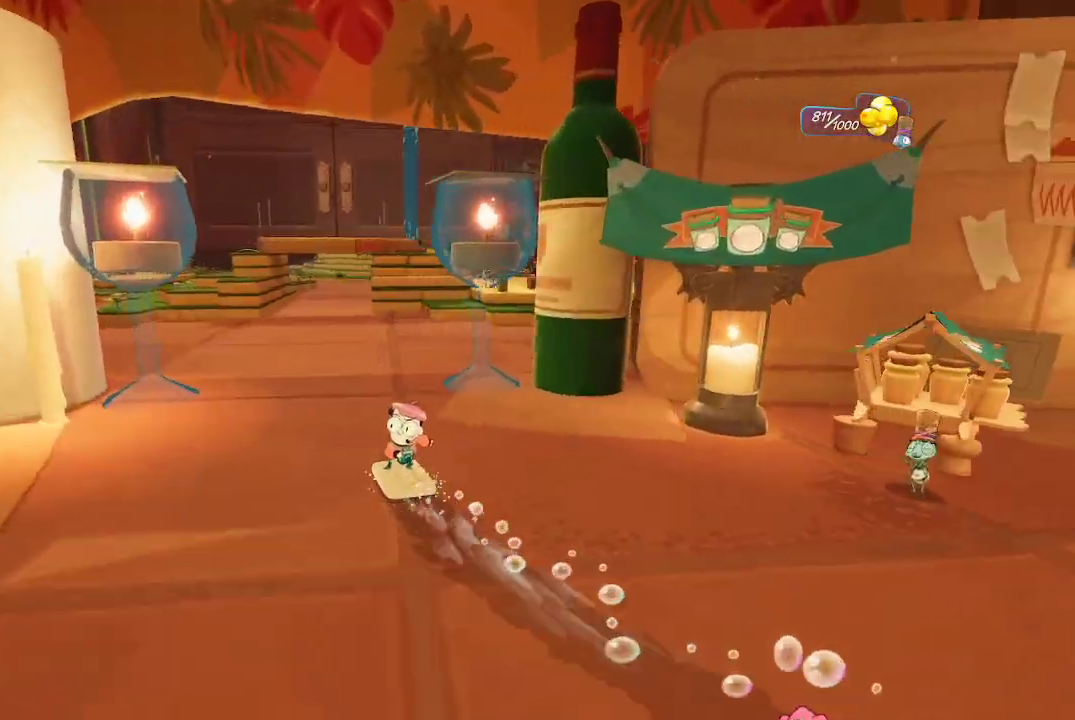
{"buttons": ["R1"], "left_stick": "up", "right_stick": "center", "events": [[67, "right_stick", "right"], [267, "right_stick", "center"]]}
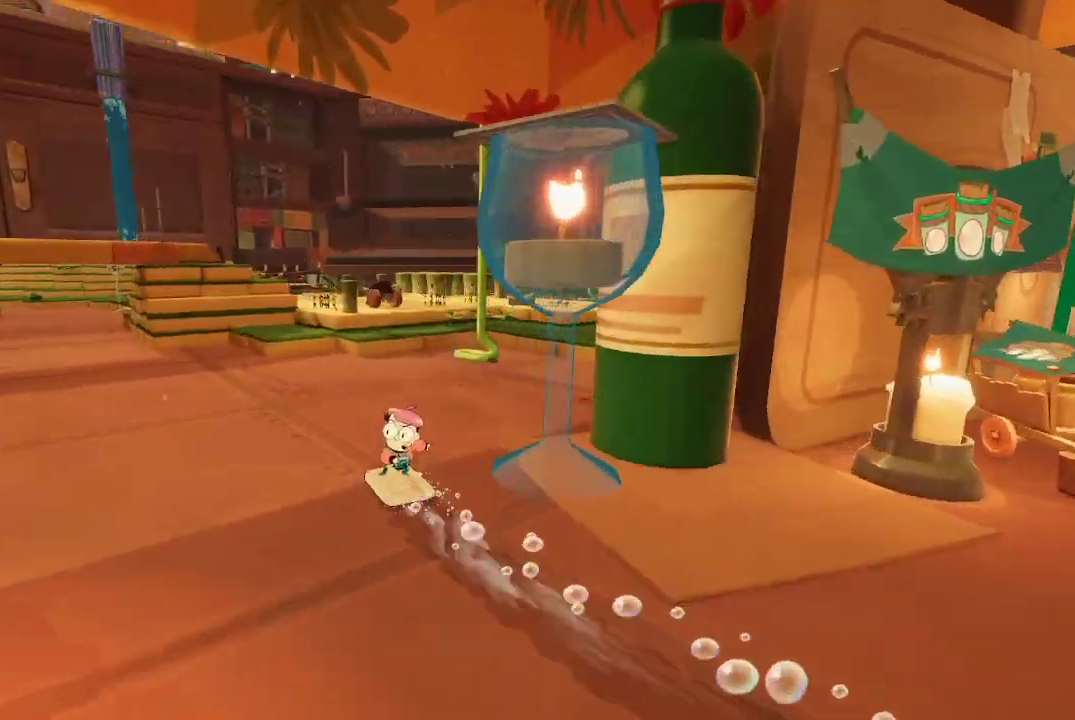
{"buttons": ["R1"], "left_stick": "up", "right_stick": "center", "events": [[267, "right_stick", "right"], [433, "right_stick", "center"]]}
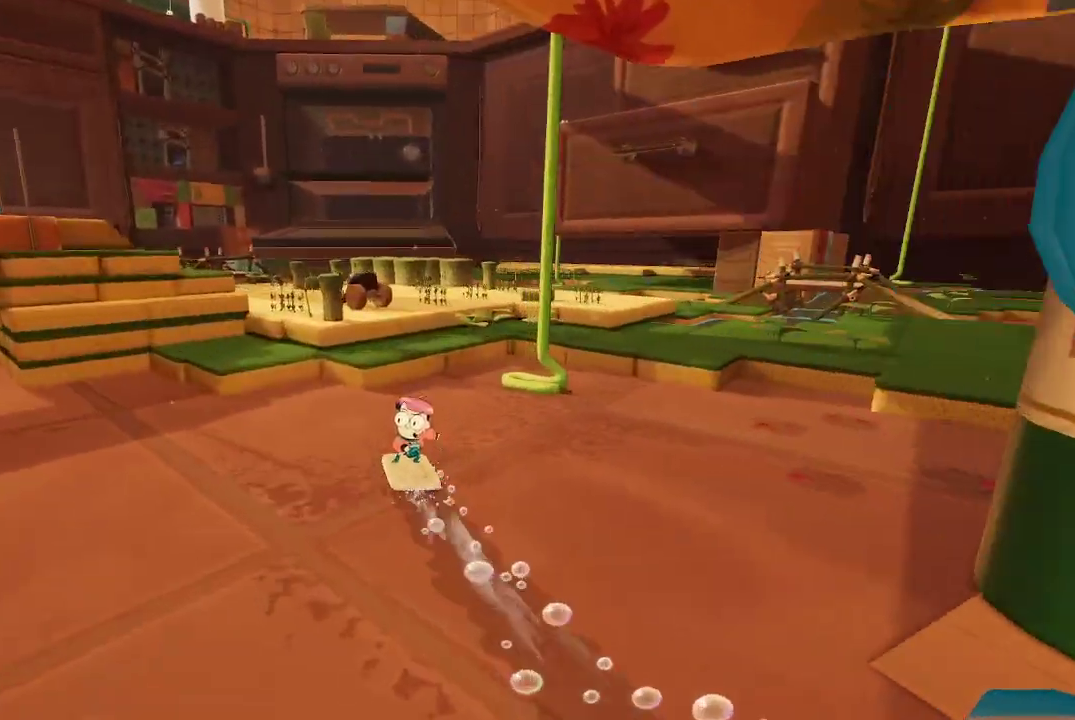
{"buttons": ["A", "R1"], "left_stick": "up", "right_stick": "center", "events": [[267, "A", "down"]]}
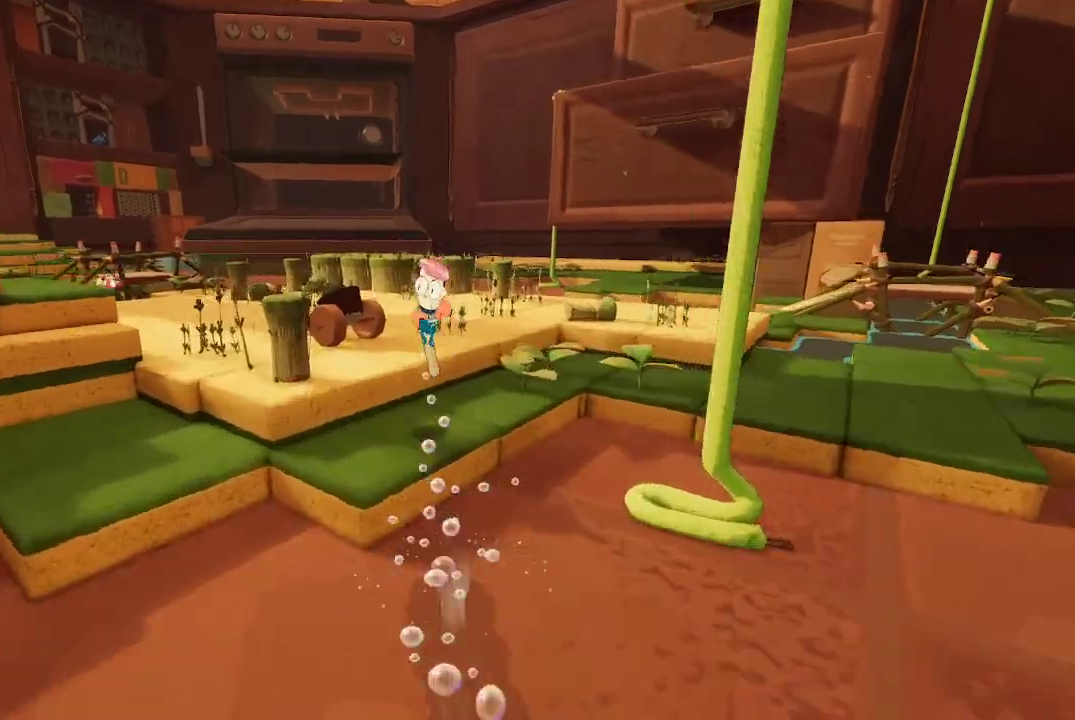
{"buttons": [], "left_stick": "up", "right_stick": "left", "events": [[67, "A", "up"], [100, "R1", "up"], [367, "right_stick", "down-left"], [467, "right_stick", "left"]]}
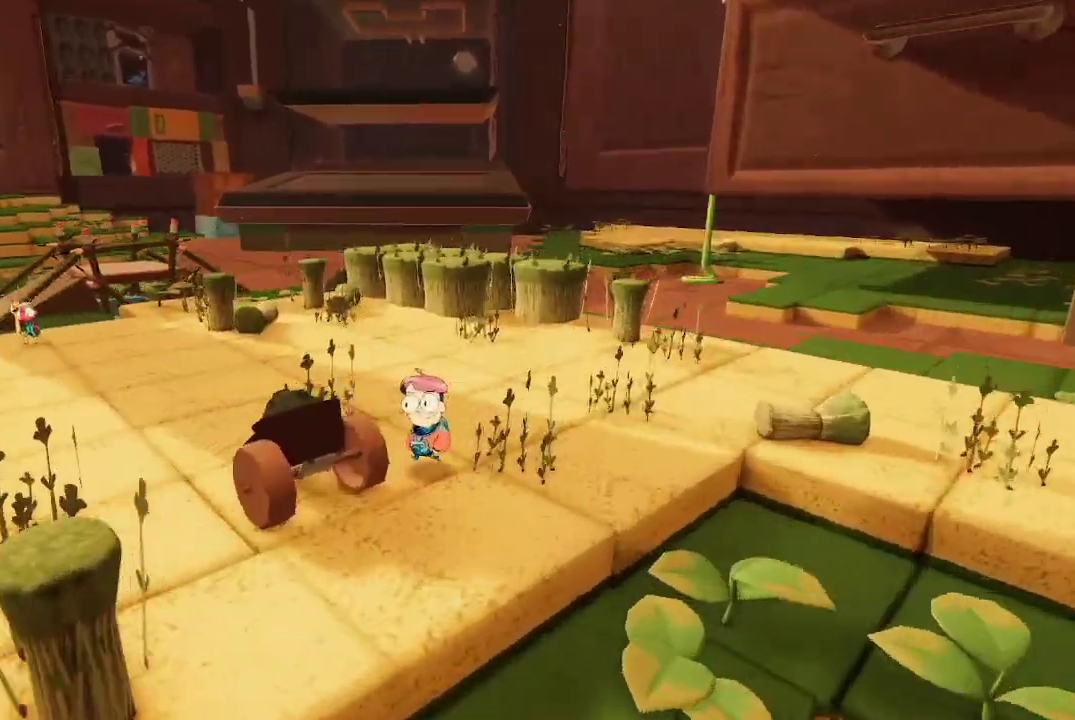
{"buttons": [], "left_stick": "up", "right_stick": "center", "events": [[133, "right_stick", "center"]]}
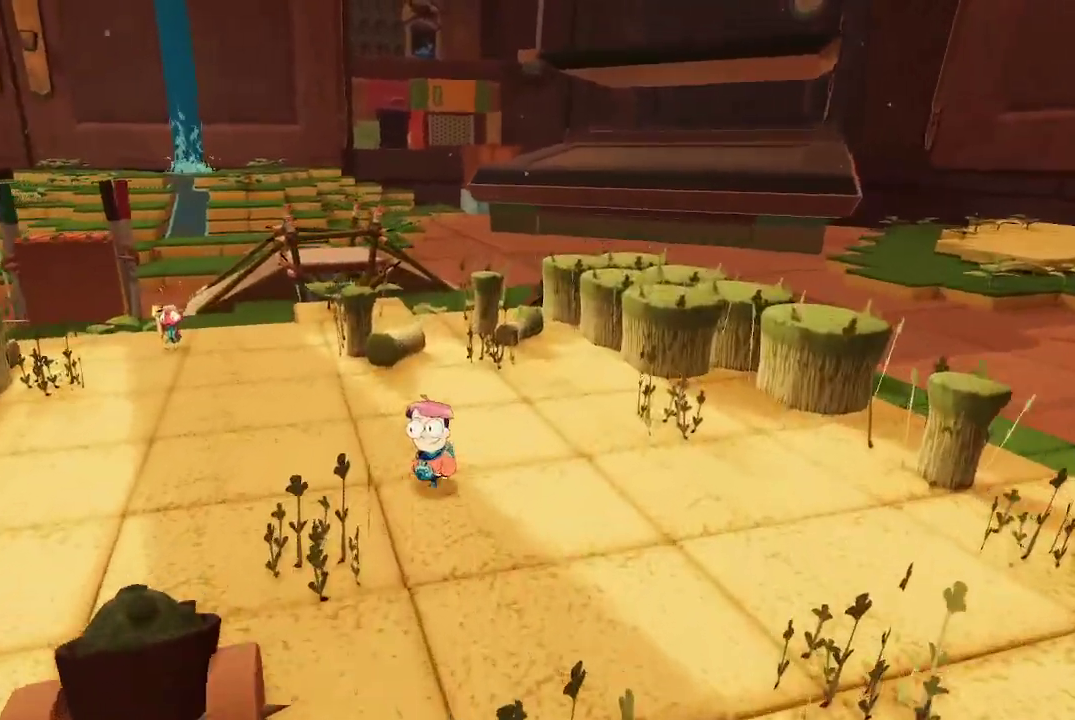
{"buttons": [], "left_stick": "left", "right_stick": "left", "events": [[367, "right_stick", "left"], [467, "left_stick", "left"]]}
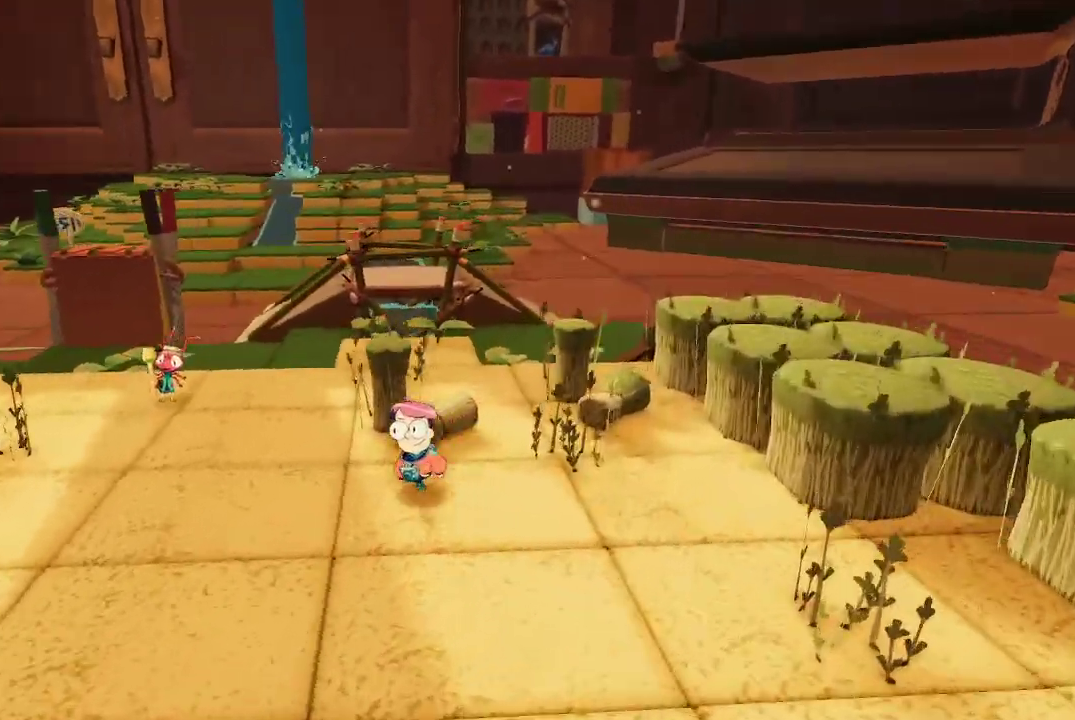
{"buttons": [], "left_stick": "center", "right_stick": "center", "events": [[67, "left_stick", "down-left"], [200, "left_stick", "center"], [300, "right_stick", "center"]]}
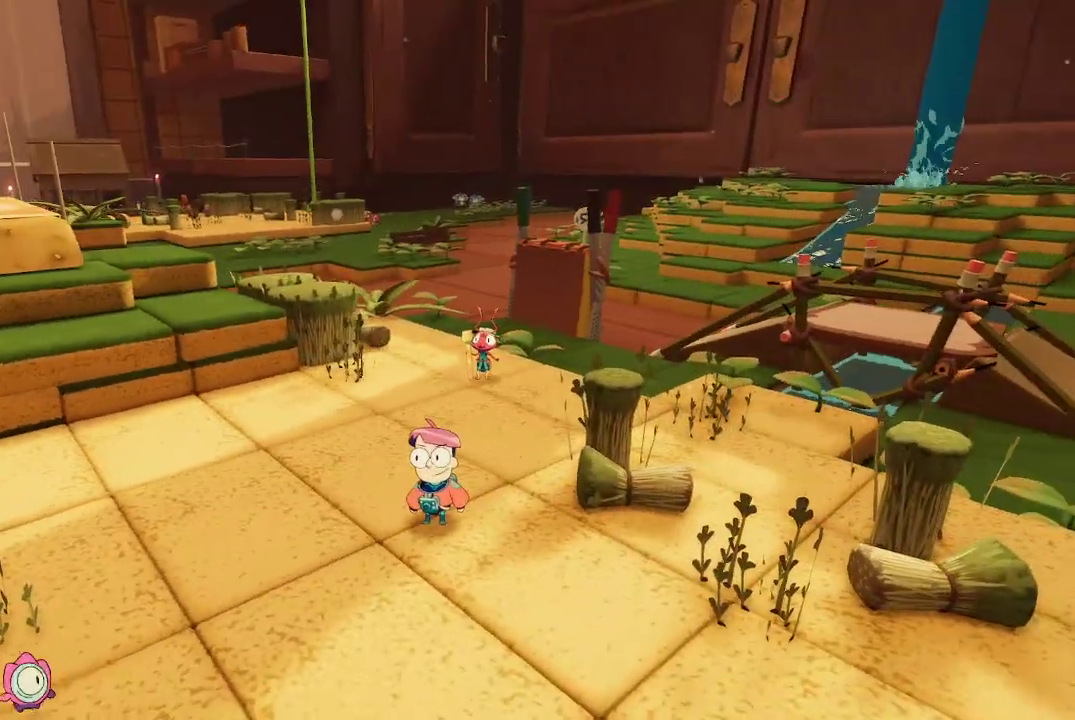
{"buttons": [], "left_stick": "center", "right_stick": "center", "events": []}
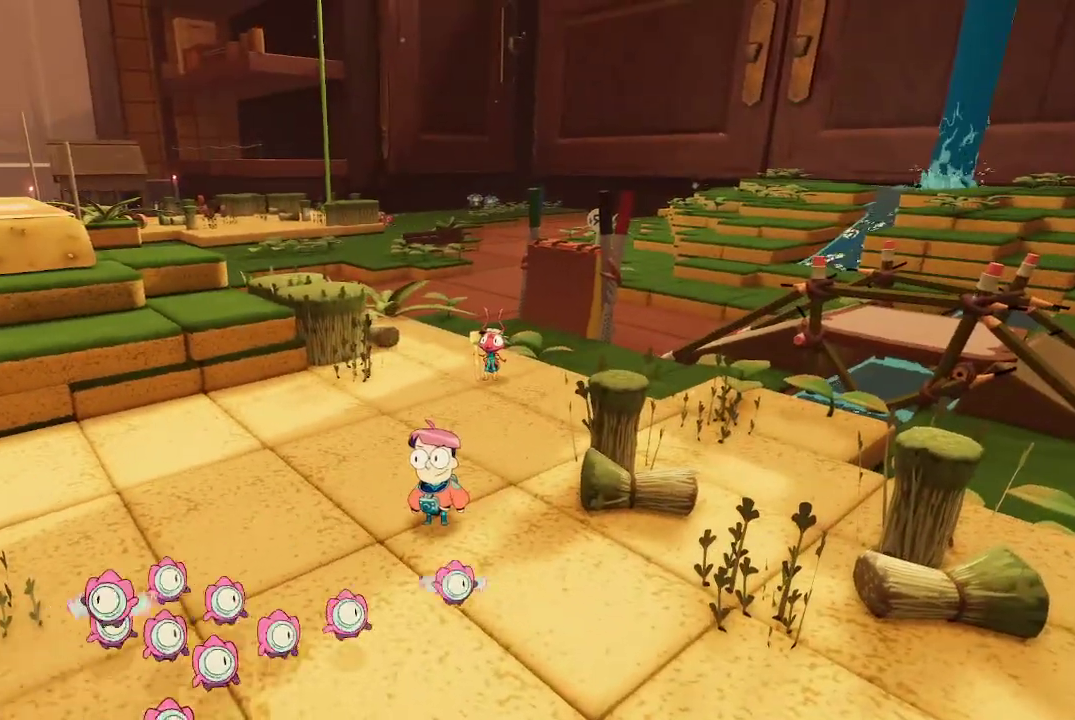
{"buttons": [], "left_stick": "center", "right_stick": "center", "events": [[167, "R3", "down"], [267, "R3", "up"]]}
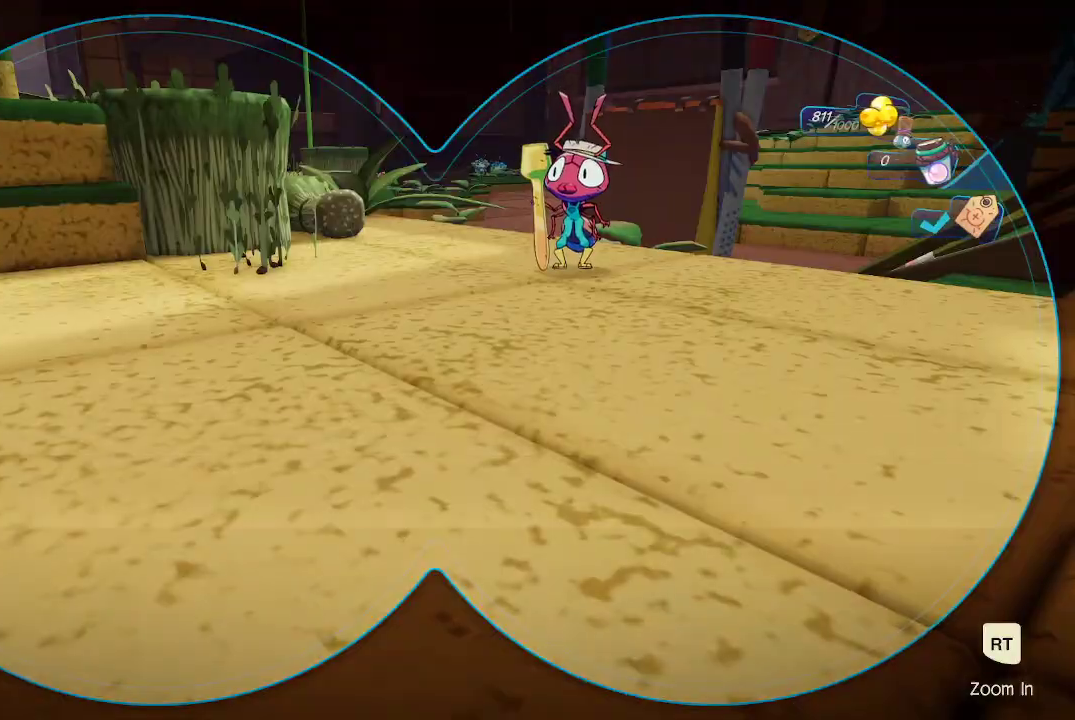
{"buttons": [], "left_stick": "down-right", "right_stick": "center", "events": [[100, "right_stick", "up-left"], [300, "left_stick", "down-right"], [467, "right_stick", "center"]]}
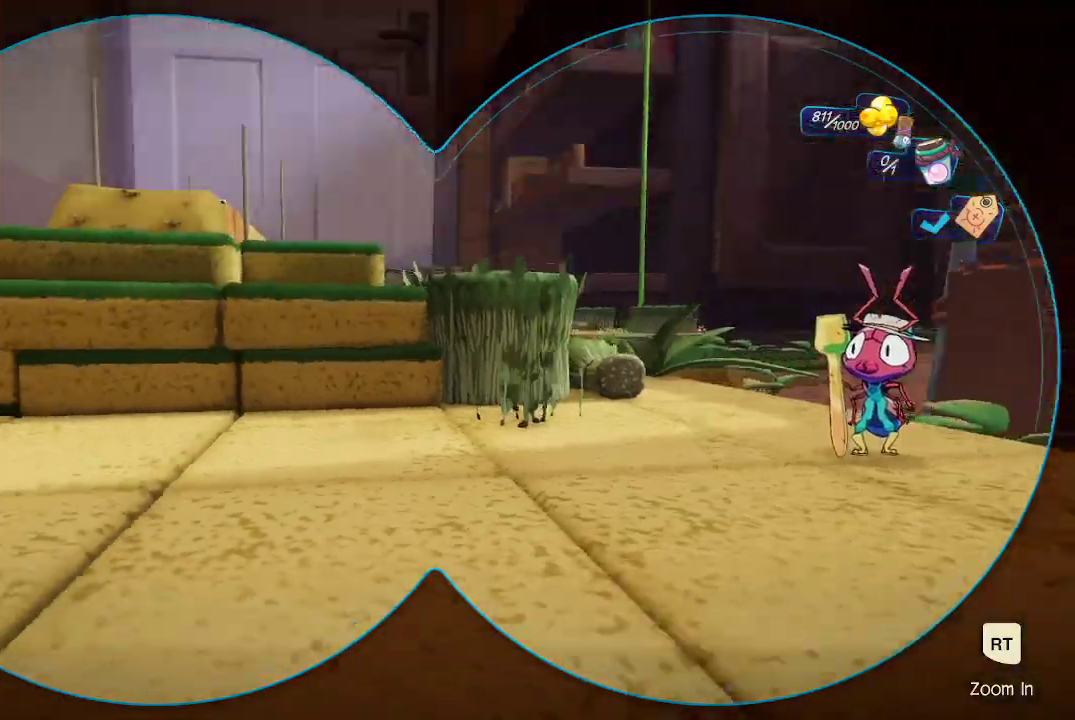
{"buttons": [], "left_stick": "center", "right_stick": "left", "events": [[33, "left_stick", "center"], [367, "right_stick", "left"]]}
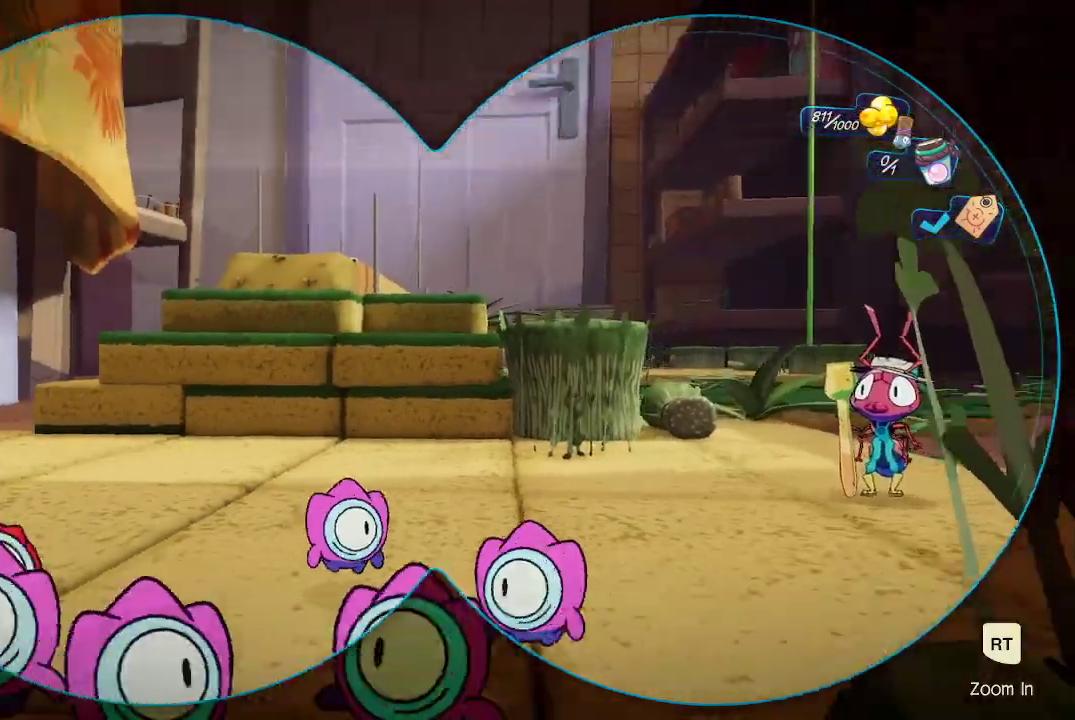
{"buttons": [], "left_stick": "center", "right_stick": "center", "events": [[433, "right_stick", "center"]]}
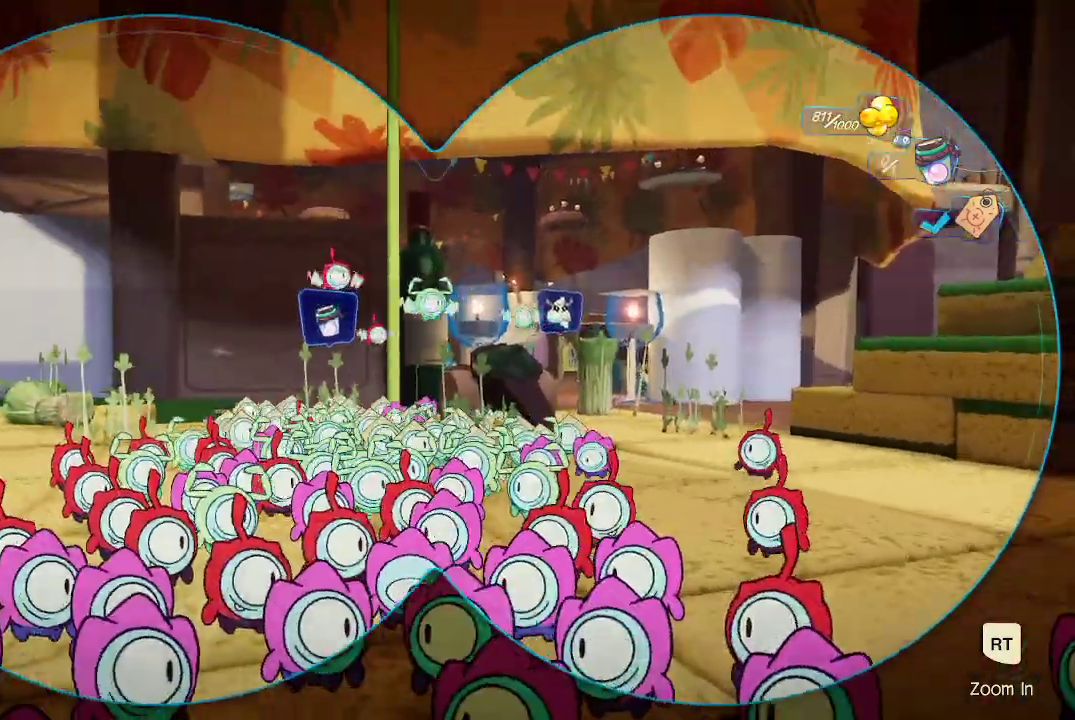
{"buttons": [], "left_stick": "center", "right_stick": "left", "events": [[433, "right_stick", "left"]]}
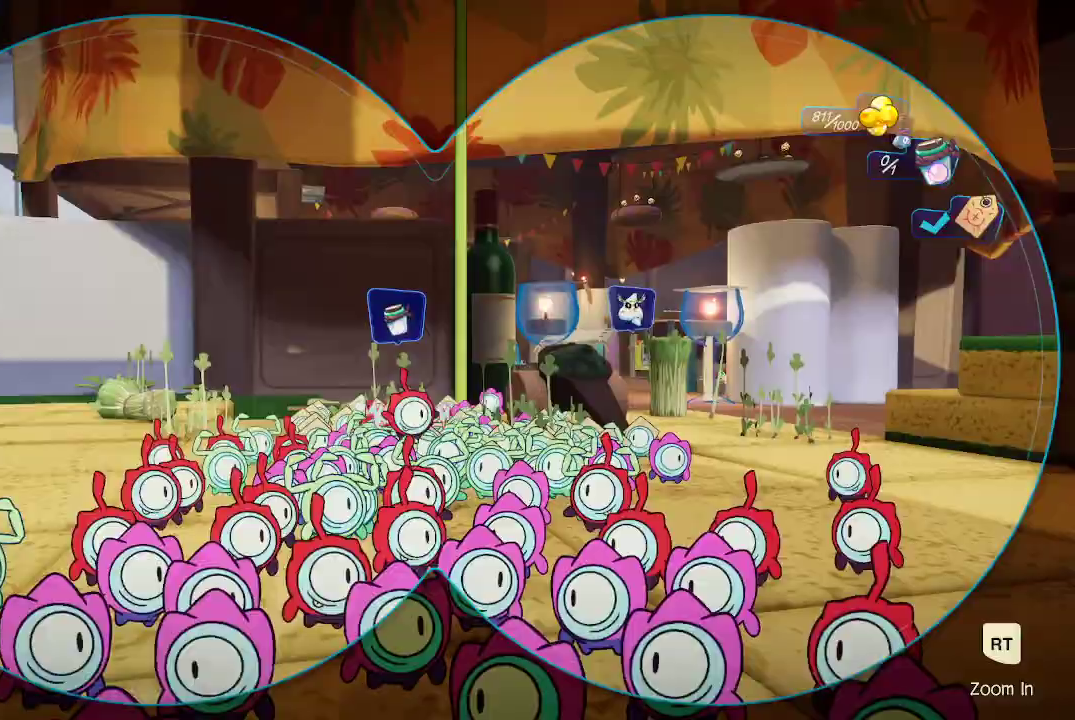
{"buttons": [], "left_stick": "up-right", "right_stick": "down", "events": [[67, "right_stick", "center"], [133, "left_stick", "up-right"], [367, "right_stick", "down"]]}
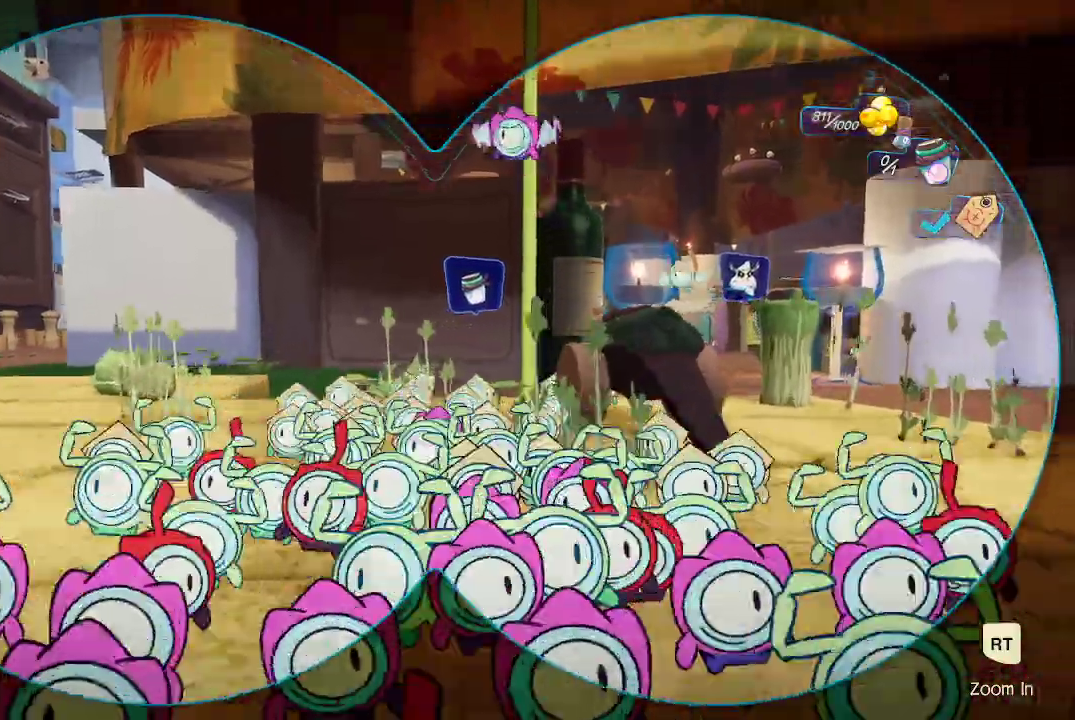
{"buttons": [], "left_stick": "up-right", "right_stick": "center", "events": [[67, "right_stick", "center"]]}
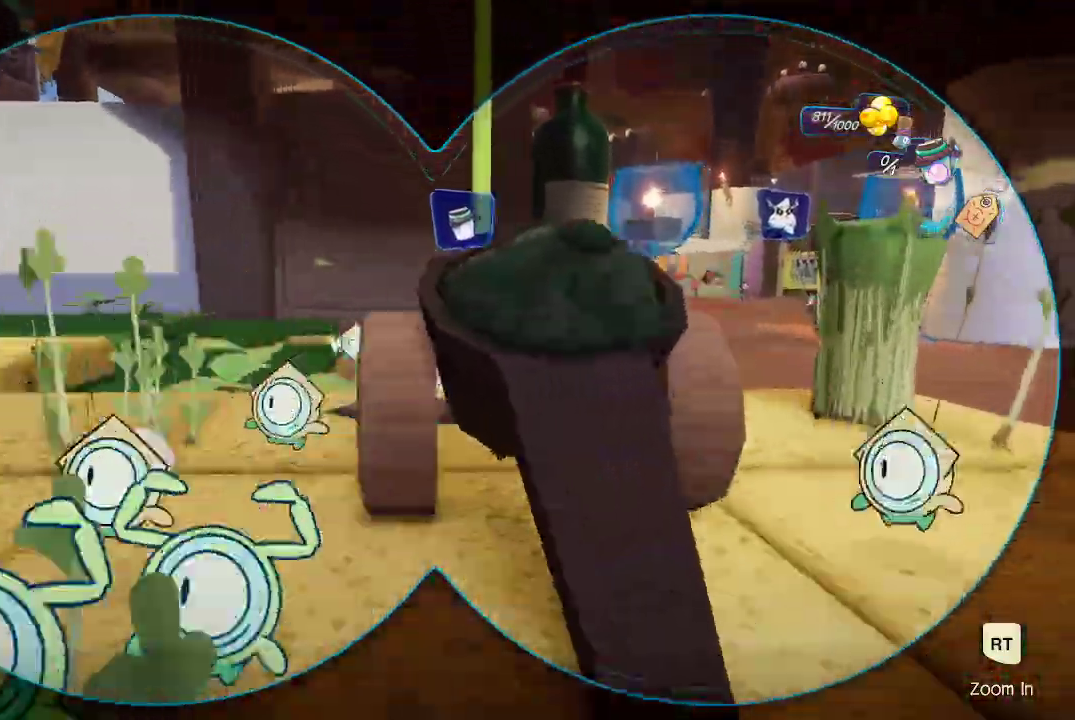
{"buttons": [], "left_stick": "up-right", "right_stick": "center", "events": []}
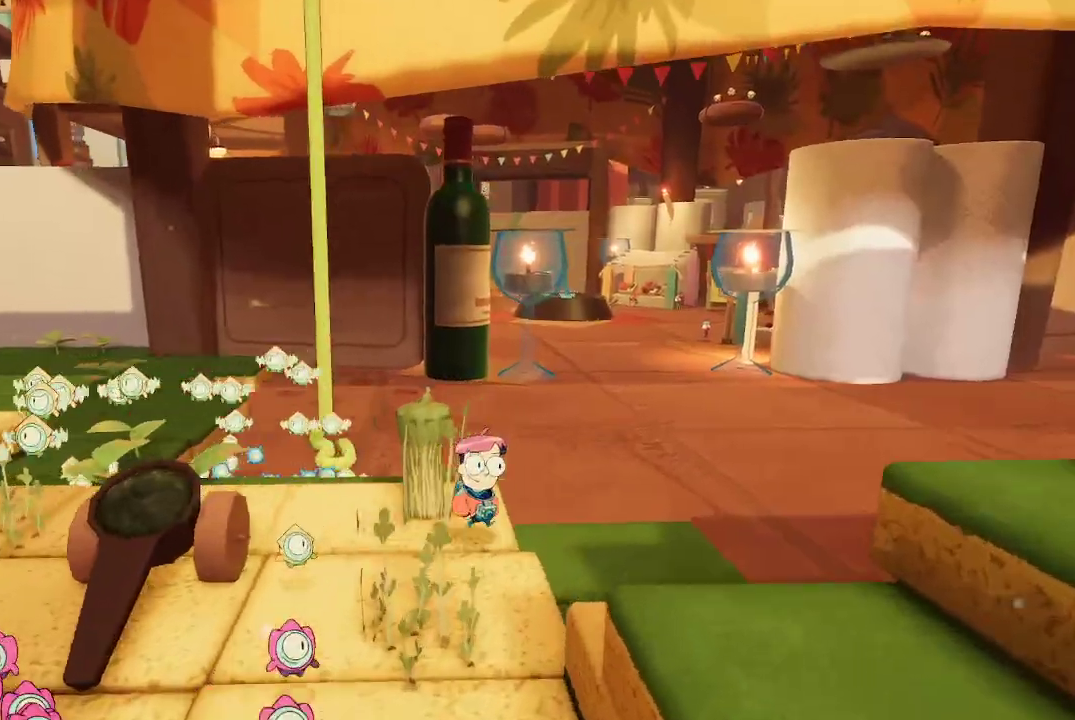
{"buttons": [], "left_stick": "up-right", "right_stick": "center", "events": []}
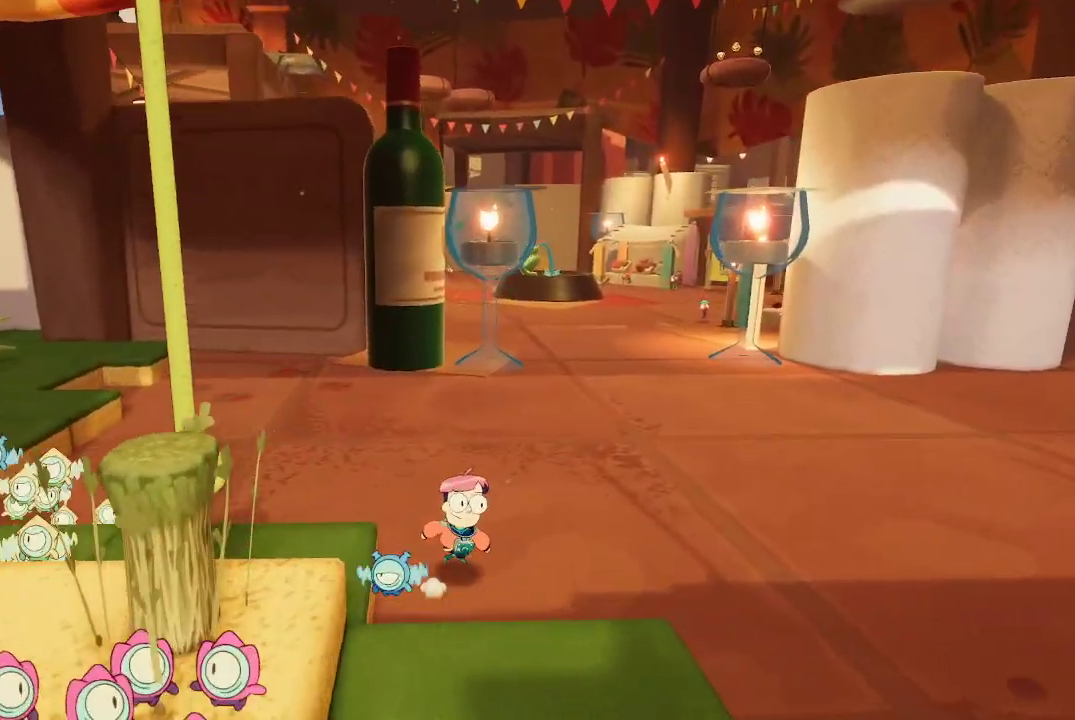
{"buttons": [], "left_stick": "up-right", "right_stick": "center", "events": [[100, "right_stick", "left"], [300, "right_stick", "center"]]}
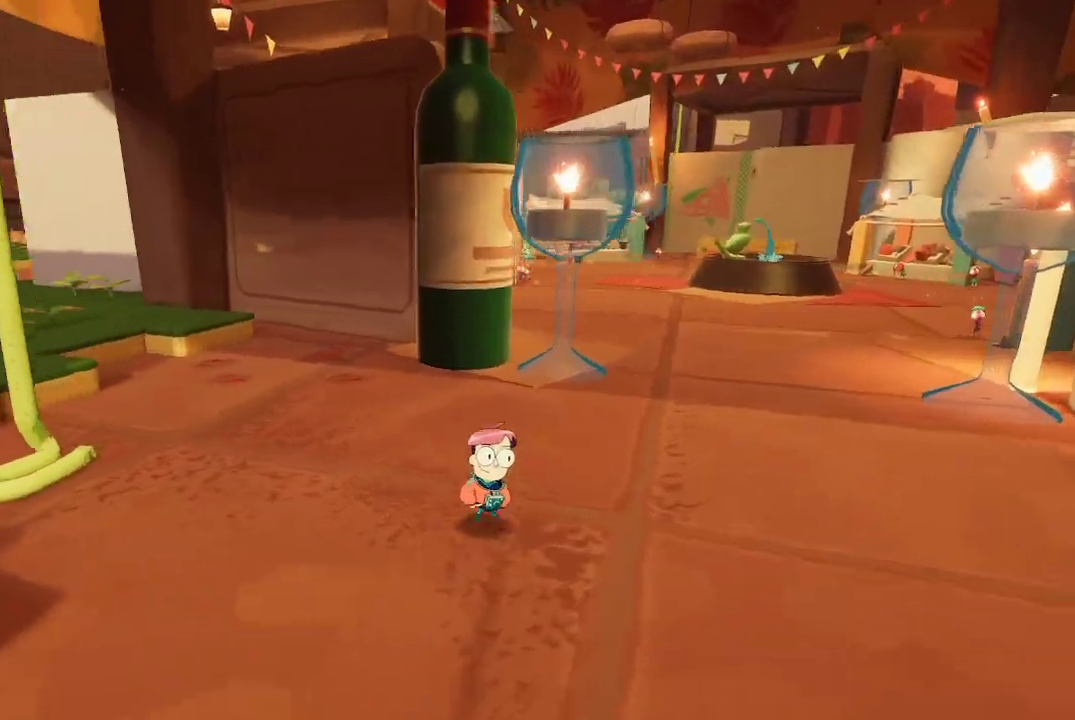
{"buttons": [], "left_stick": "up-right", "right_stick": "center", "events": []}
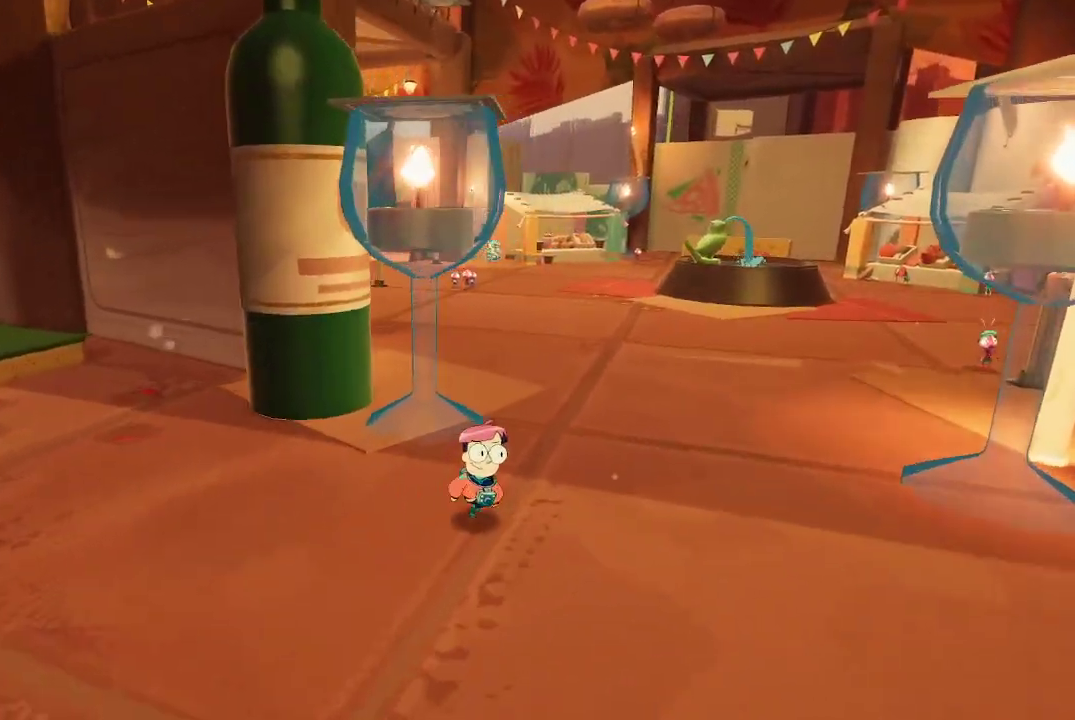
{"buttons": [], "left_stick": "up-right", "right_stick": "center", "events": [[67, "right_stick", "left"], [300, "right_stick", "center"]]}